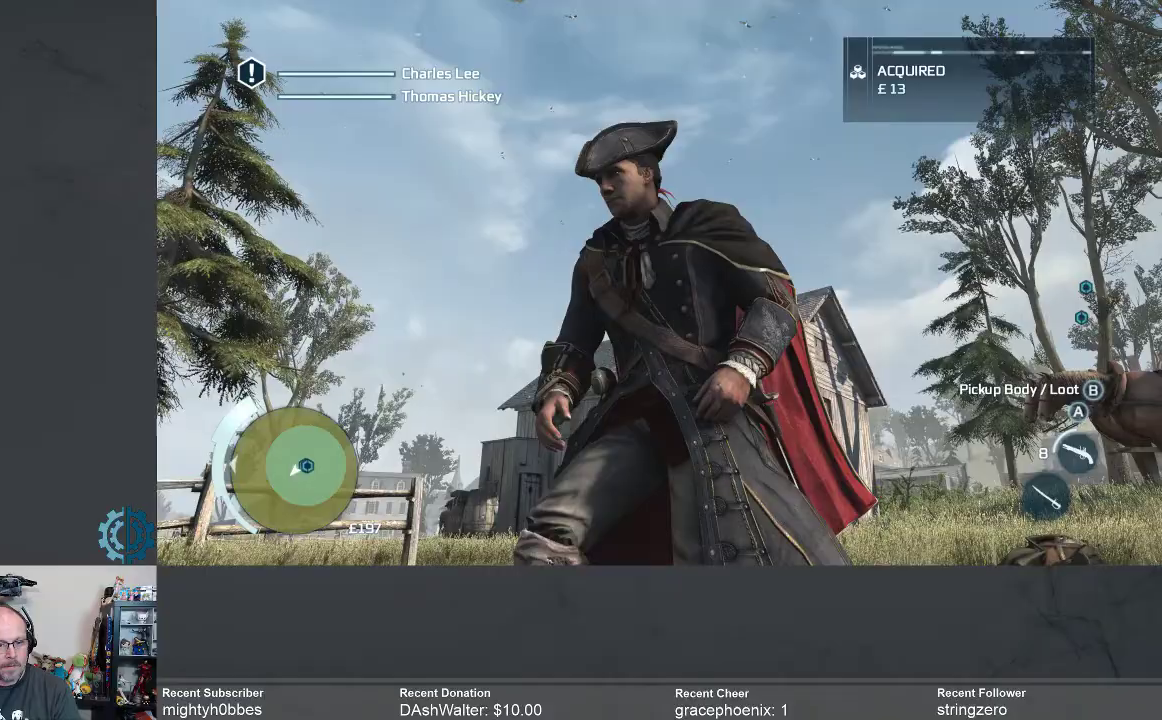
Gameplay with a controller (Xbox layout); each line is a JSON object with the inputs held at the frame after it. "events" lists button and stick changes between this image and that frame as [ms after this image, input, new state], when the widget could be followed in between. Not read: R3 Z.
{"buttons": [], "left_stick": "right", "right_stick": "center", "events": [[100, "right_stick", "down-right"], [300, "right_stick", "down"], [333, "left_stick", "right"], [467, "right_stick", "center"]]}
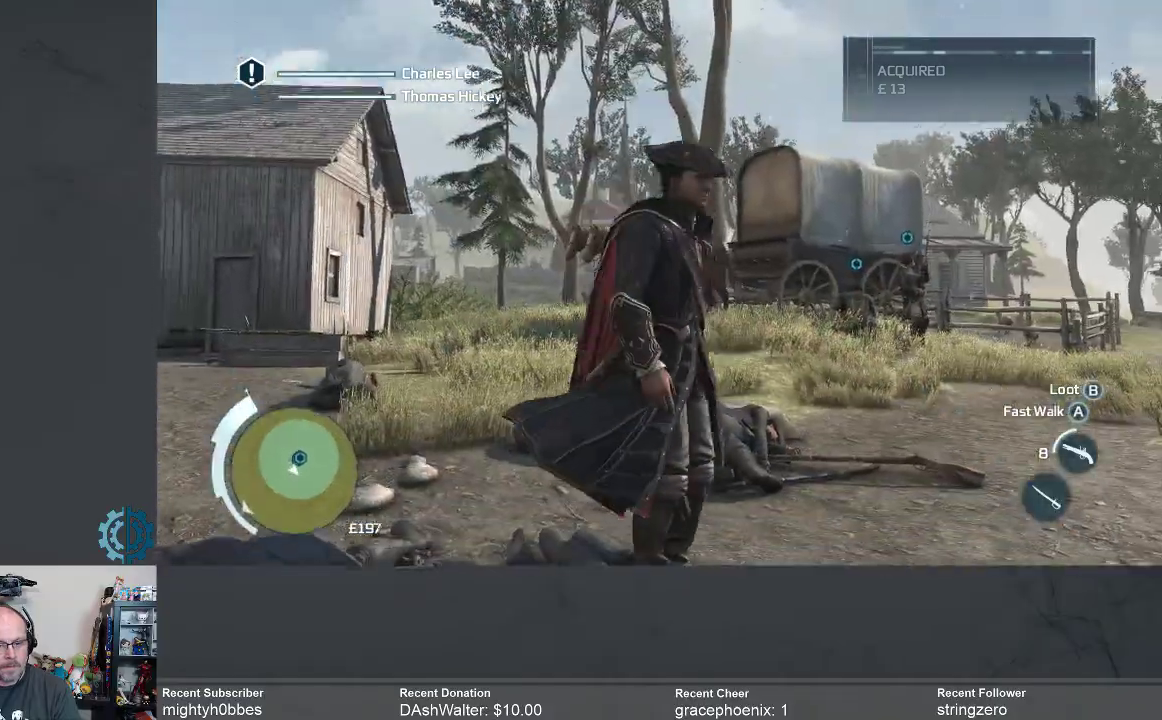
{"buttons": [], "left_stick": "up-right", "right_stick": "down", "events": [[33, "left_stick", "up-right"], [367, "right_stick", "down"]]}
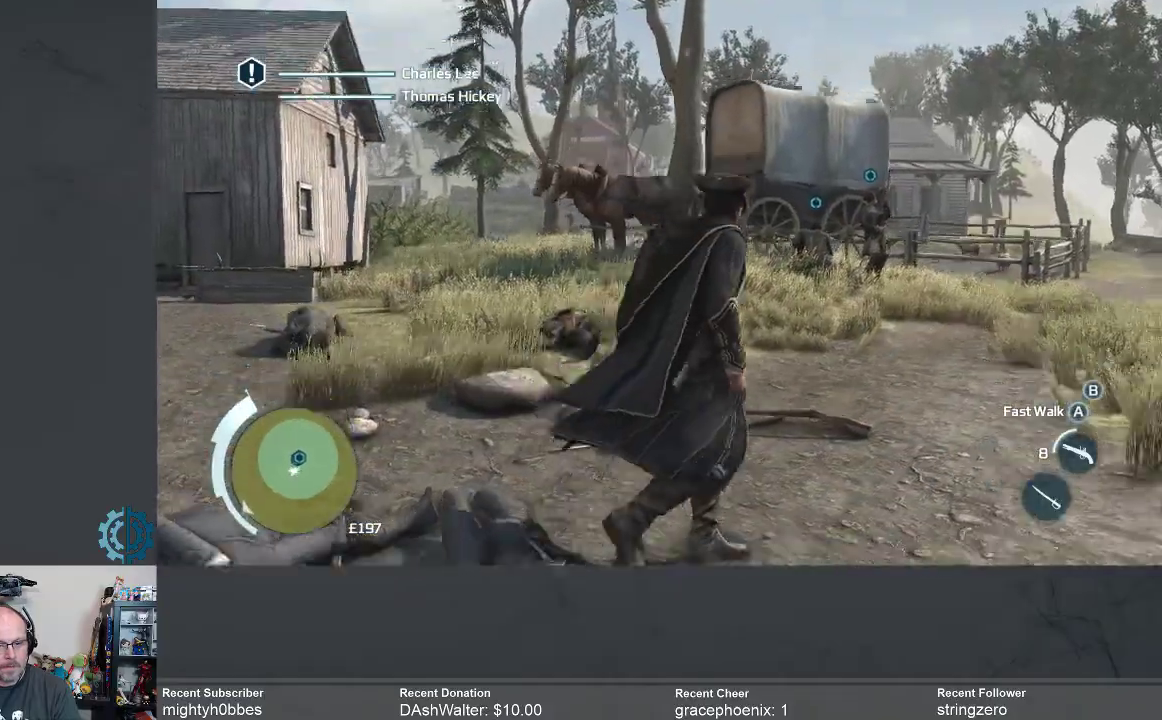
{"buttons": [], "left_stick": "up-right", "right_stick": "center", "events": [[33, "right_stick", "center"]]}
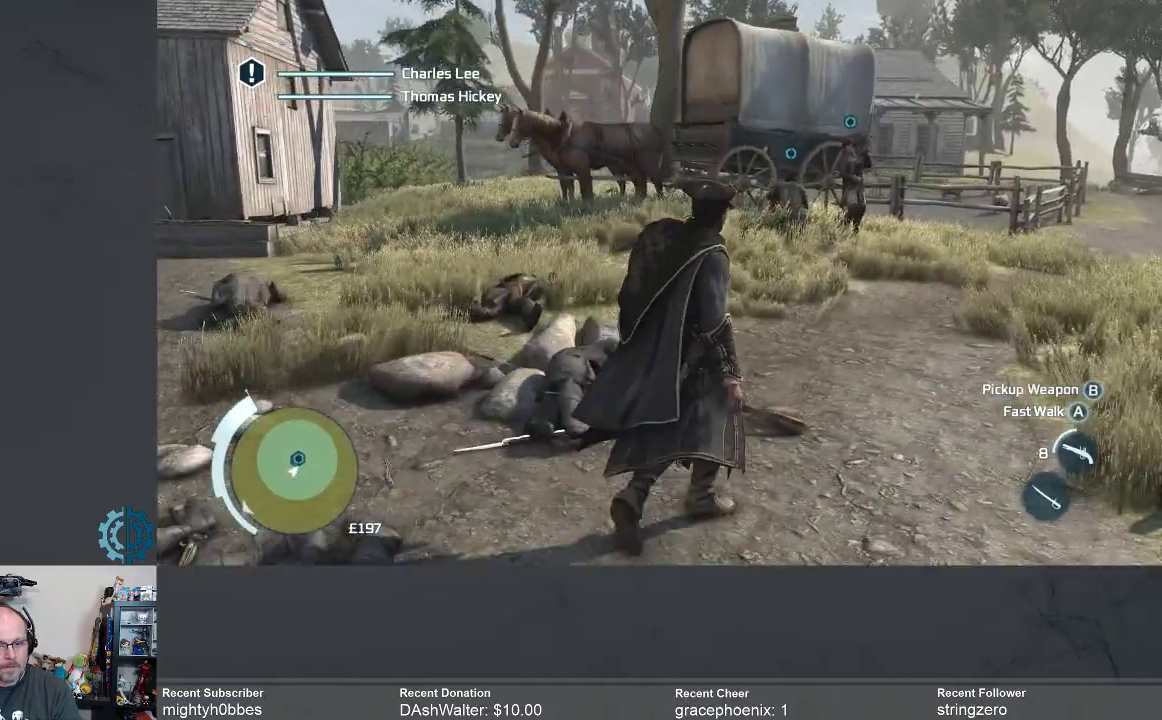
{"buttons": ["A", "R2"], "left_stick": "up-right", "right_stick": "center", "events": [[67, "R2", "down"], [200, "A", "down"]]}
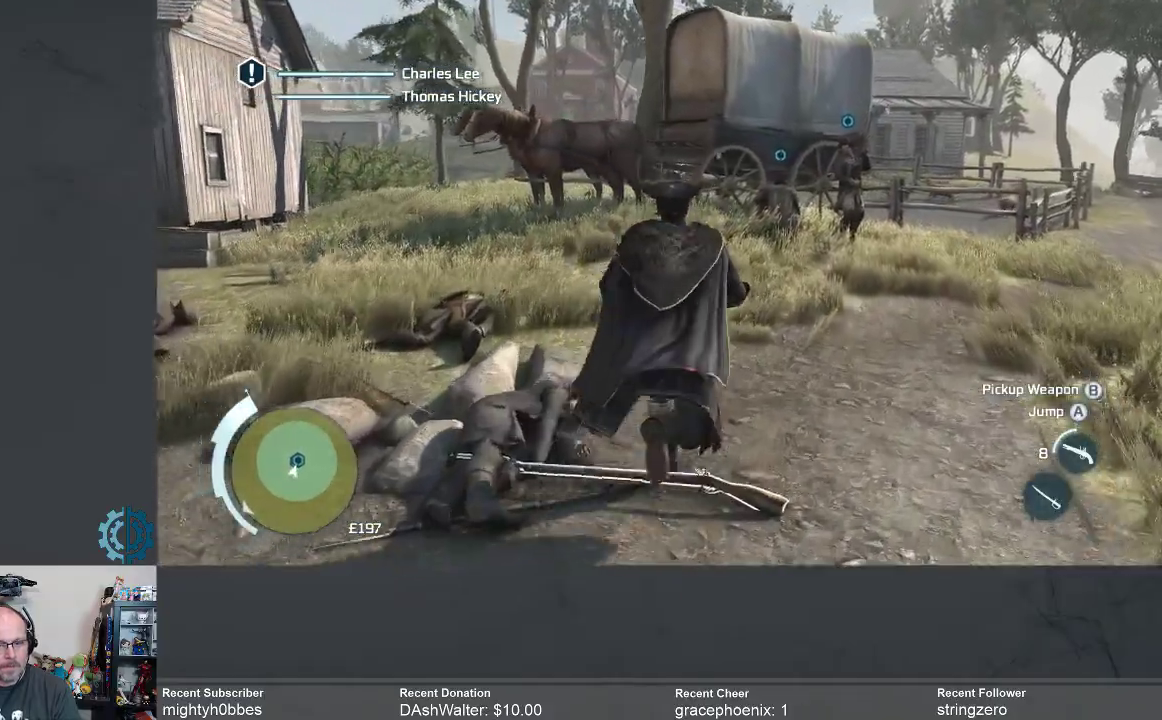
{"buttons": [], "left_stick": "up-right", "right_stick": "center", "events": [[167, "R2", "up"], [200, "A", "up"]]}
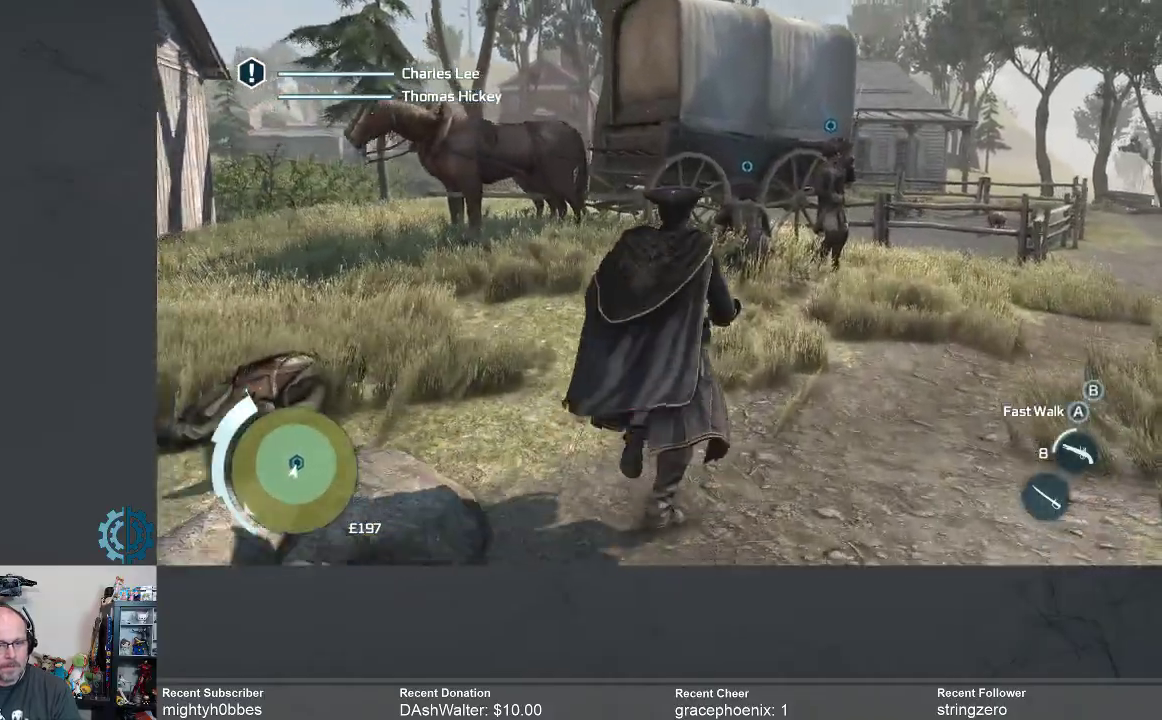
{"buttons": [], "left_stick": "up-right", "right_stick": "center", "events": []}
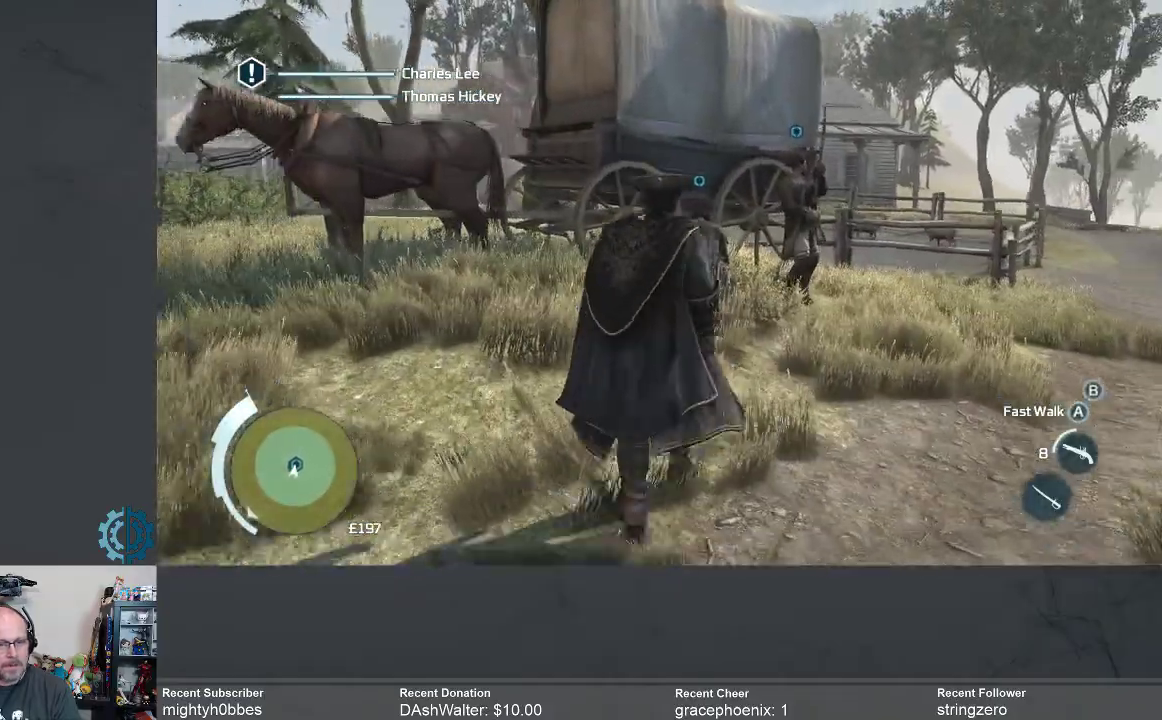
{"buttons": [], "left_stick": "up-right", "right_stick": "center", "events": [[433, "right_stick", "down-left"], [500, "right_stick", "center"]]}
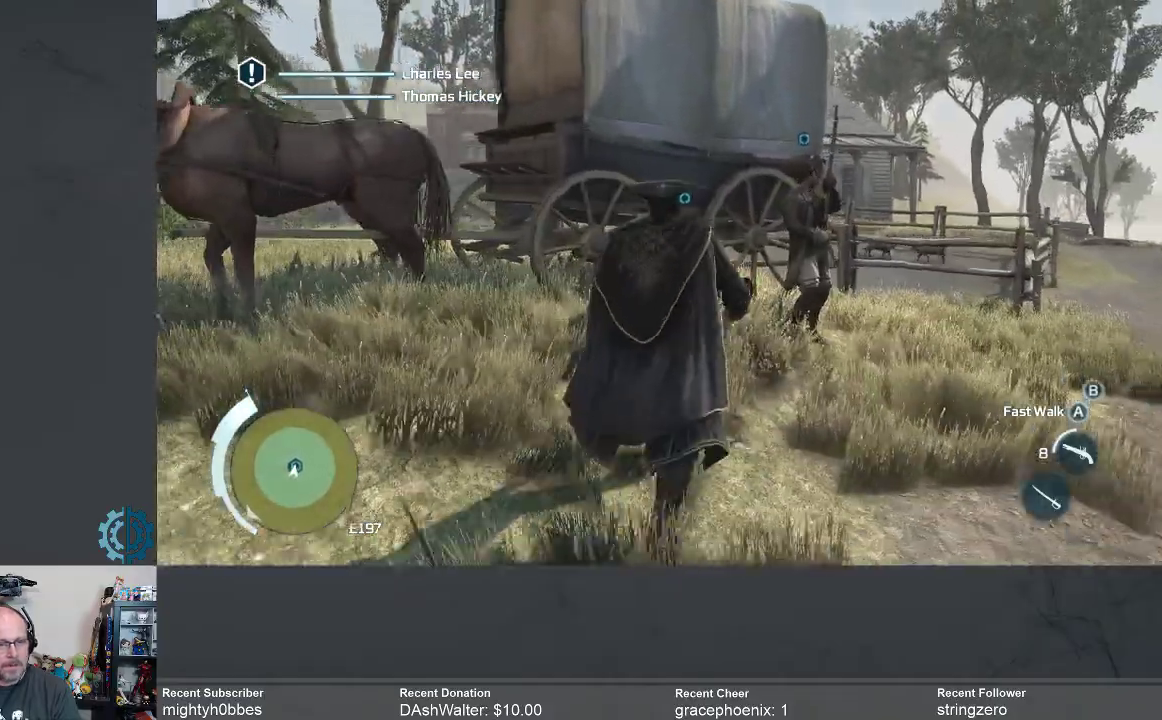
{"buttons": [], "left_stick": "up-right", "right_stick": "left", "events": [[200, "right_stick", "left"], [333, "right_stick", "center"], [500, "right_stick", "left"]]}
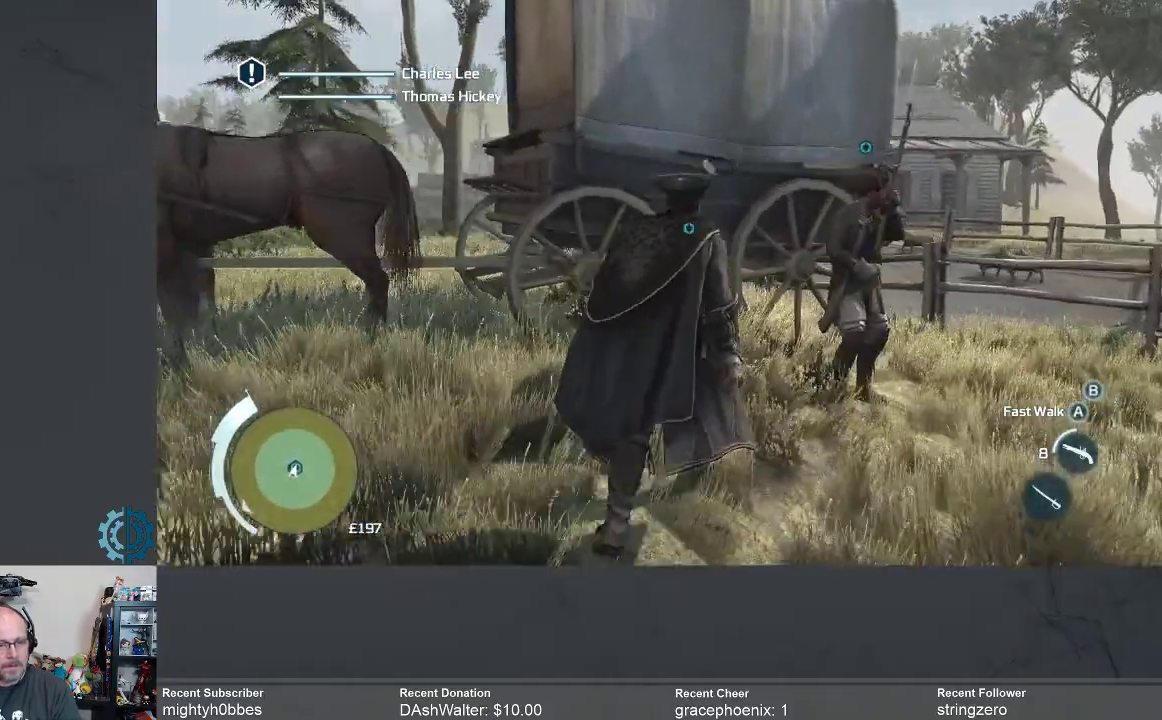
{"buttons": [], "left_stick": "center", "right_stick": "center", "events": [[167, "left_stick", "center"], [167, "right_stick", "center"]]}
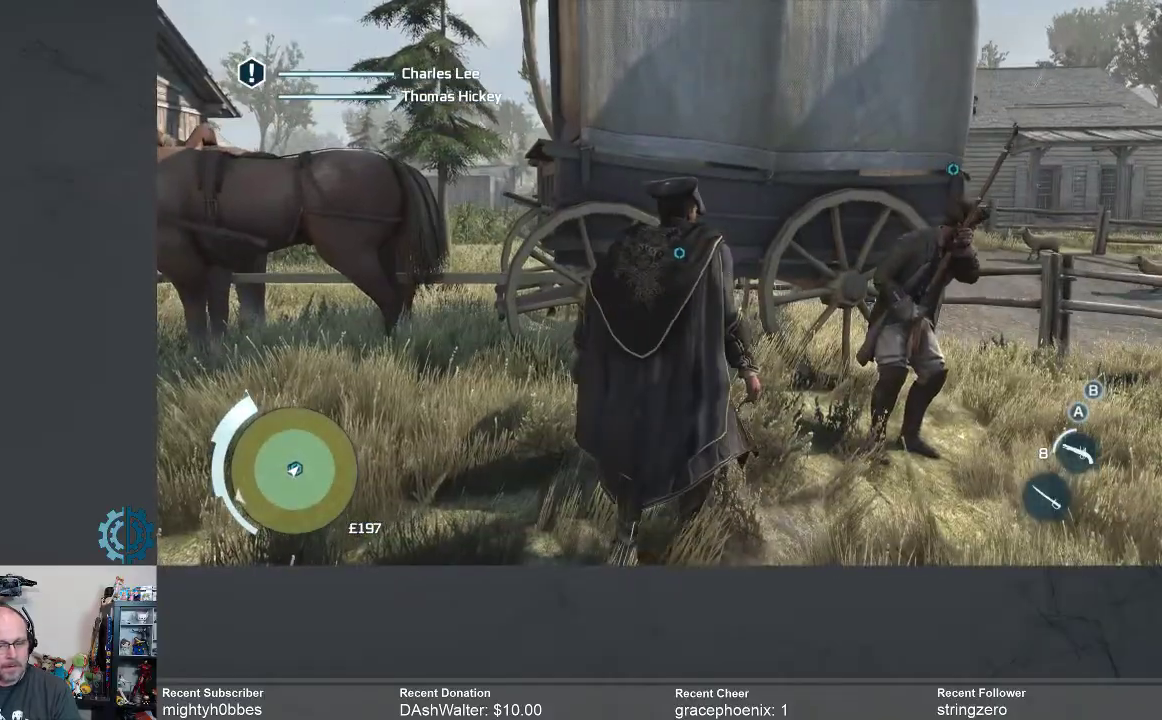
{"buttons": [], "left_stick": "down-right", "right_stick": "center", "events": [[367, "left_stick", "down-right"]]}
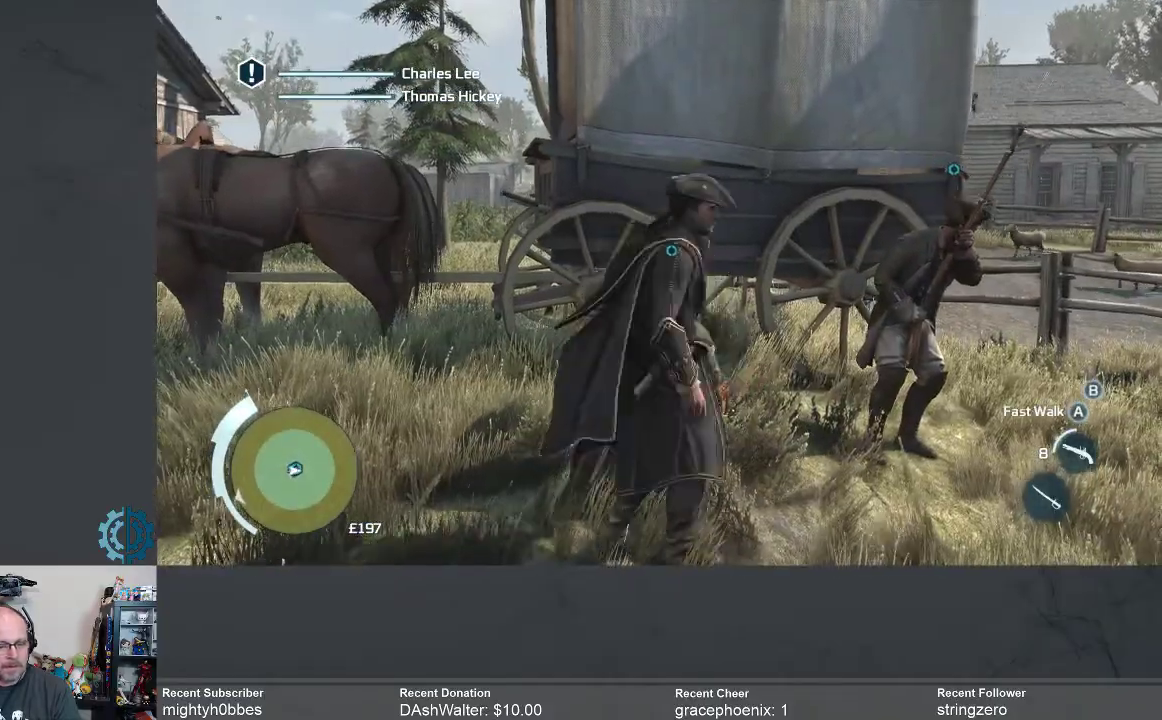
{"buttons": [], "left_stick": "right", "right_stick": "center", "events": [[267, "right_stick", "down-left"], [333, "left_stick", "right"], [400, "right_stick", "center"]]}
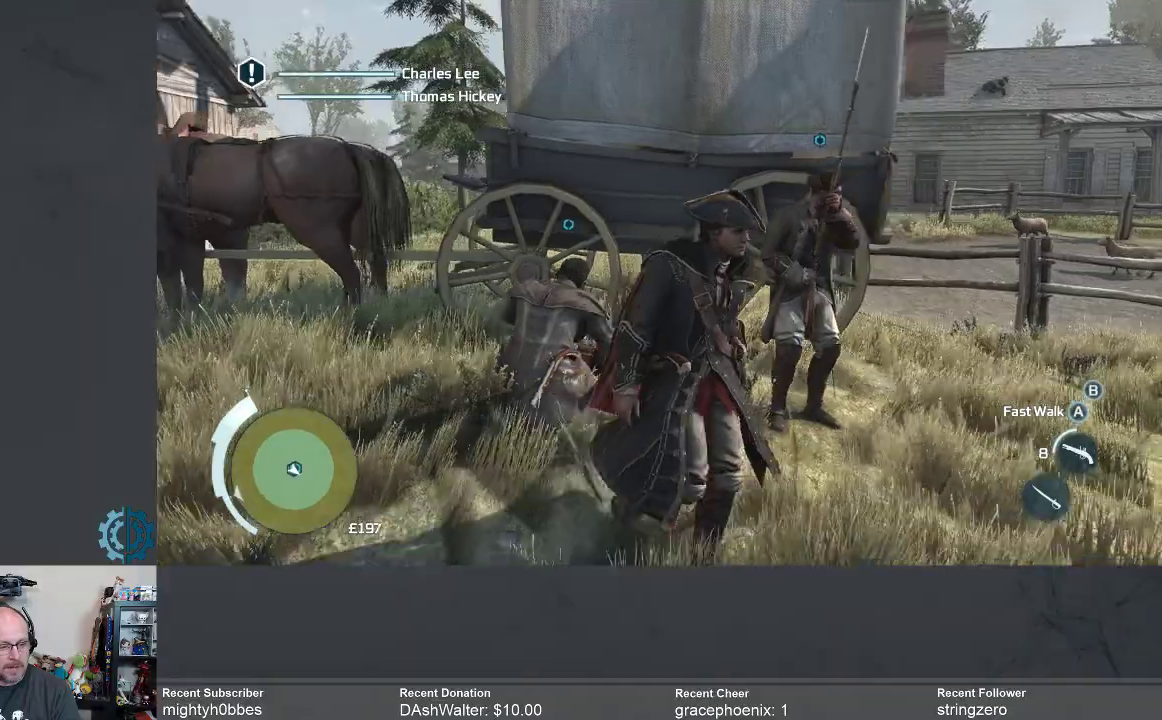
{"buttons": [], "left_stick": "right", "right_stick": "center", "events": [[100, "right_stick", "down-left"], [267, "right_stick", "center"]]}
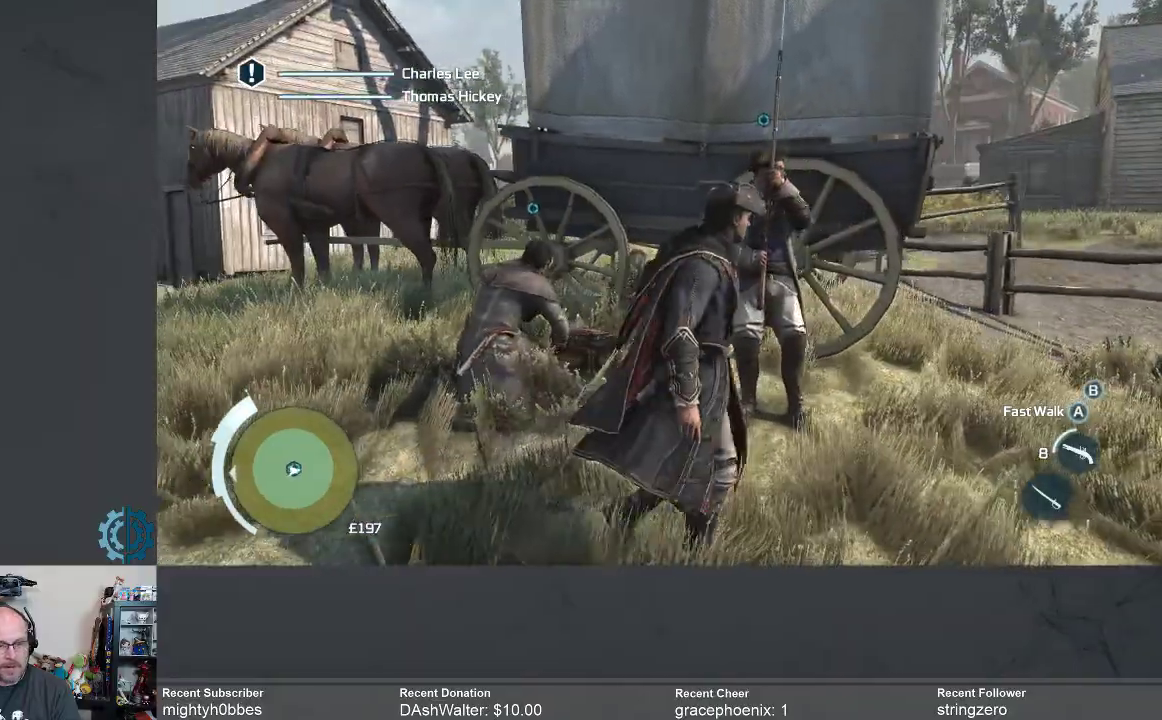
{"buttons": [], "left_stick": "right", "right_stick": "center", "events": [[200, "right_stick", "up-right"], [333, "right_stick", "center"]]}
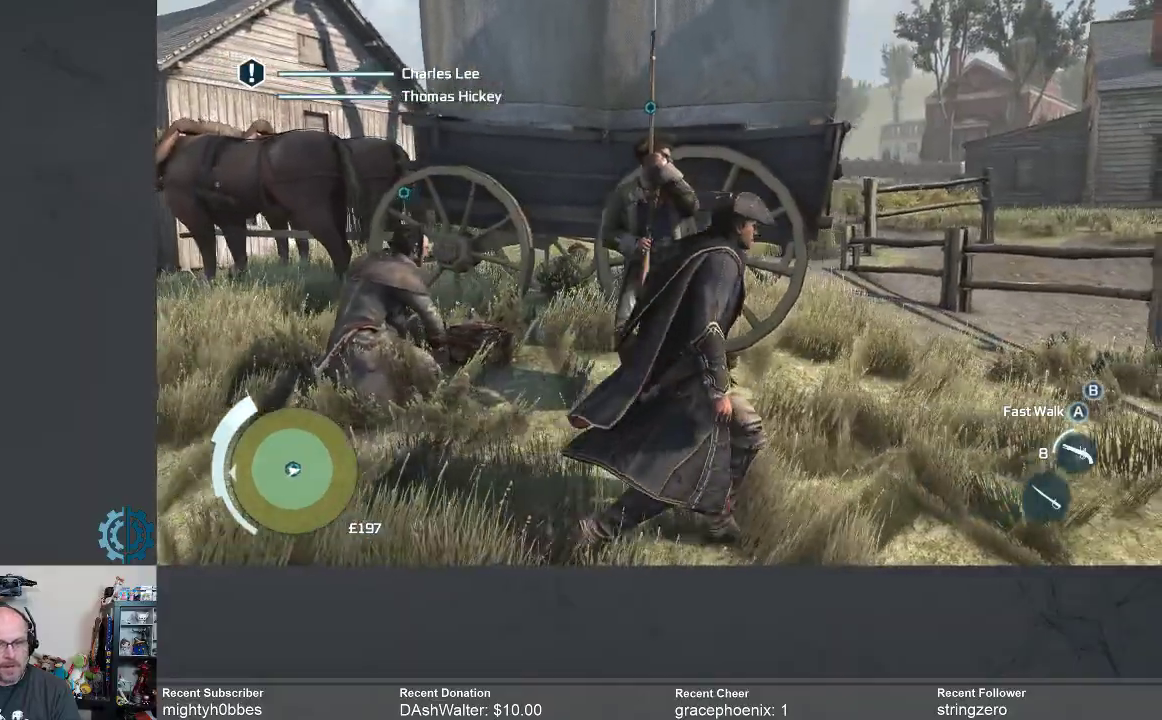
{"buttons": [], "left_stick": "right", "right_stick": "up-right", "events": [[200, "right_stick", "up-right"], [300, "right_stick", "center"], [433, "right_stick", "up-right"]]}
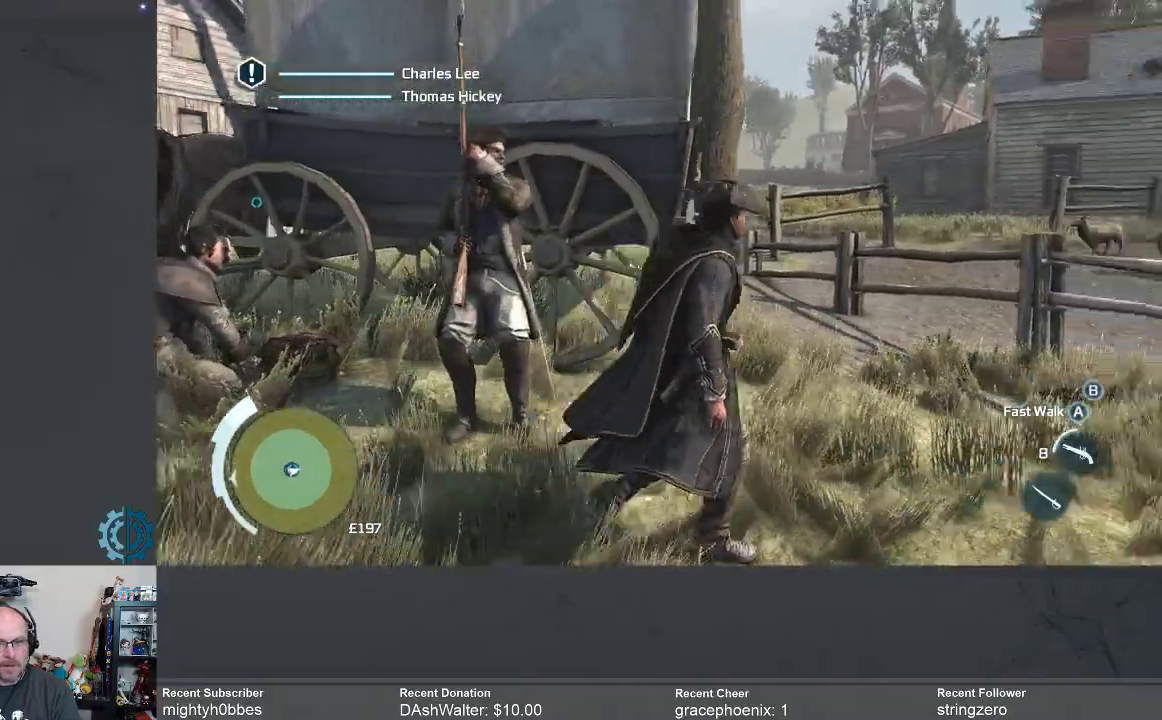
{"buttons": [], "left_stick": "down", "right_stick": "center", "events": [[100, "right_stick", "center"], [167, "left_stick", "center"], [267, "left_stick", "down"]]}
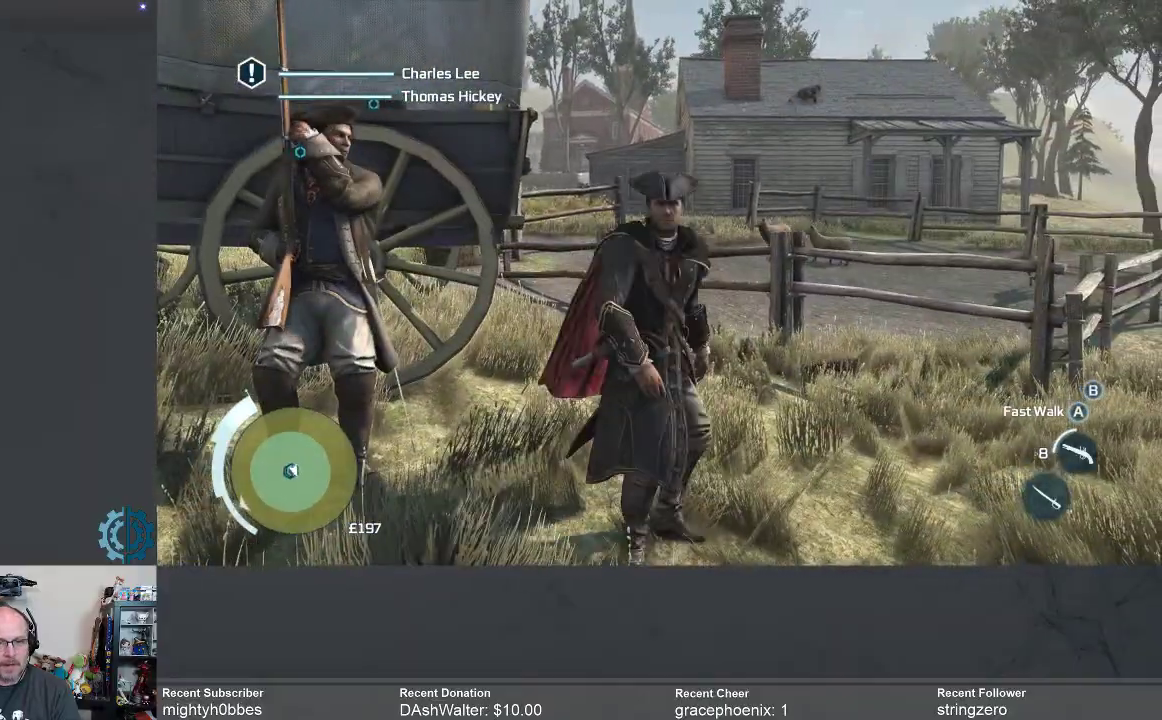
{"buttons": [], "left_stick": "center", "right_stick": "center", "events": [[67, "left_stick", "center"]]}
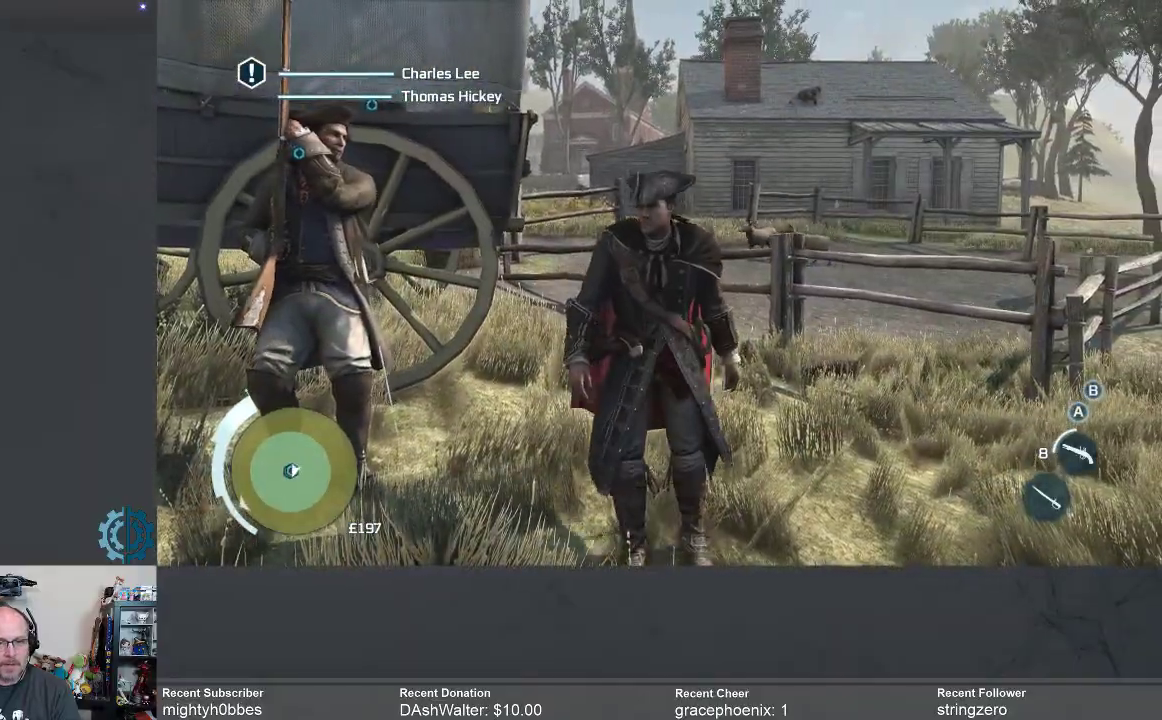
{"buttons": [], "left_stick": "up-right", "right_stick": "center", "events": [[100, "left_stick", "right"], [133, "right_stick", "left"], [333, "left_stick", "up-right"], [367, "right_stick", "center"]]}
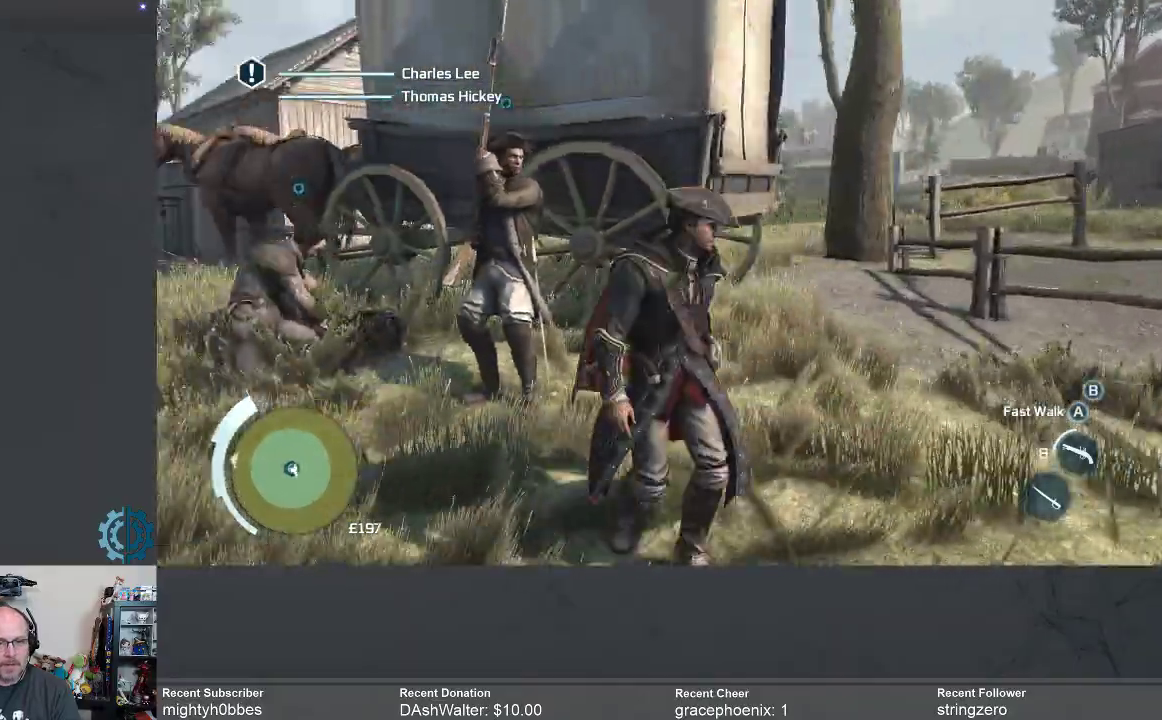
{"buttons": [], "left_stick": "up-right", "right_stick": "center", "events": []}
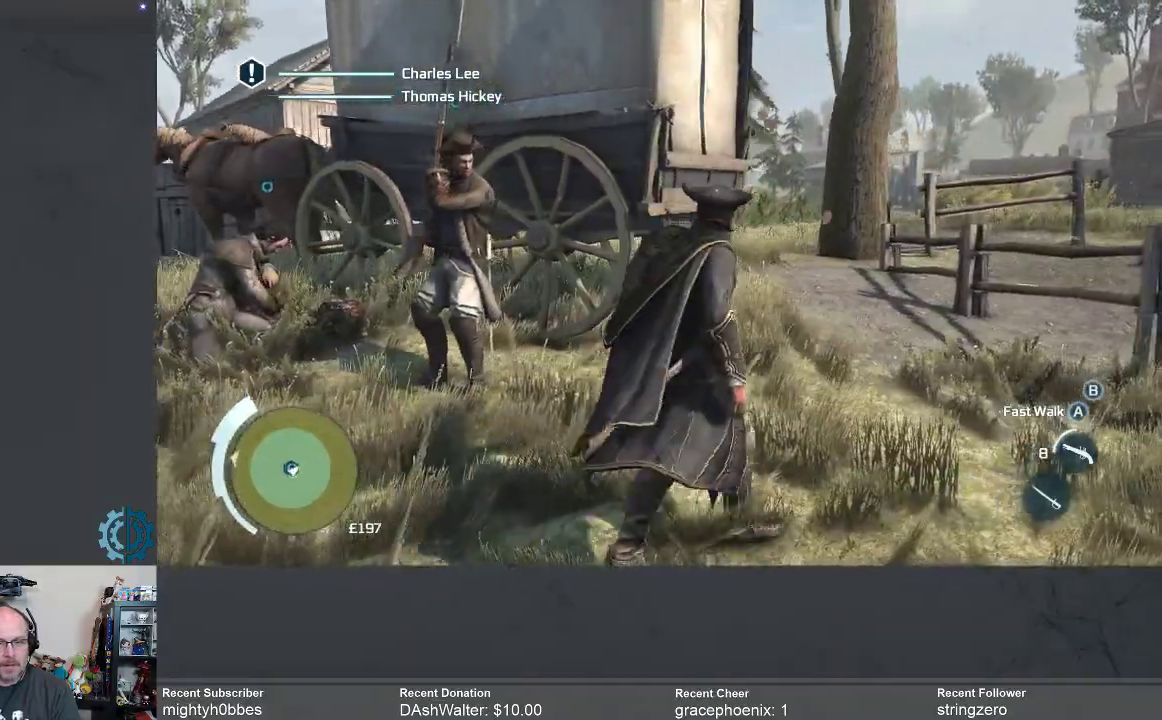
{"buttons": [], "left_stick": "up-right", "right_stick": "center", "events": []}
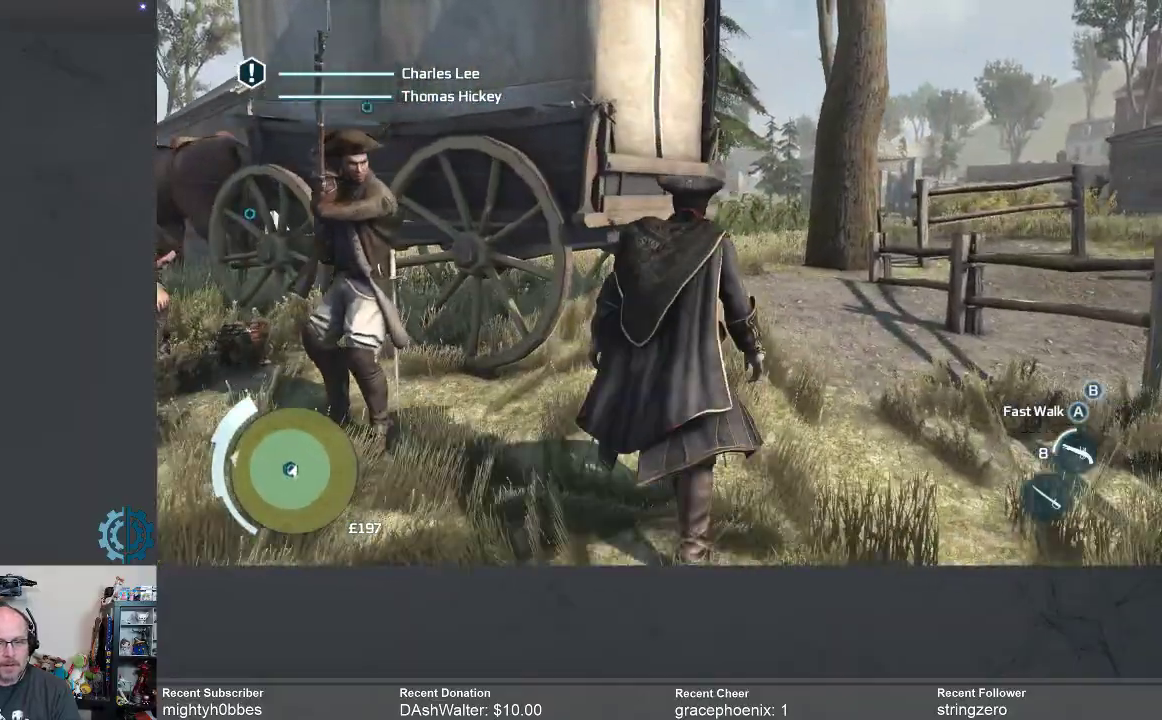
{"buttons": [], "left_stick": "up-right", "right_stick": "center", "events": [[200, "right_stick", "down-left"], [433, "right_stick", "center"]]}
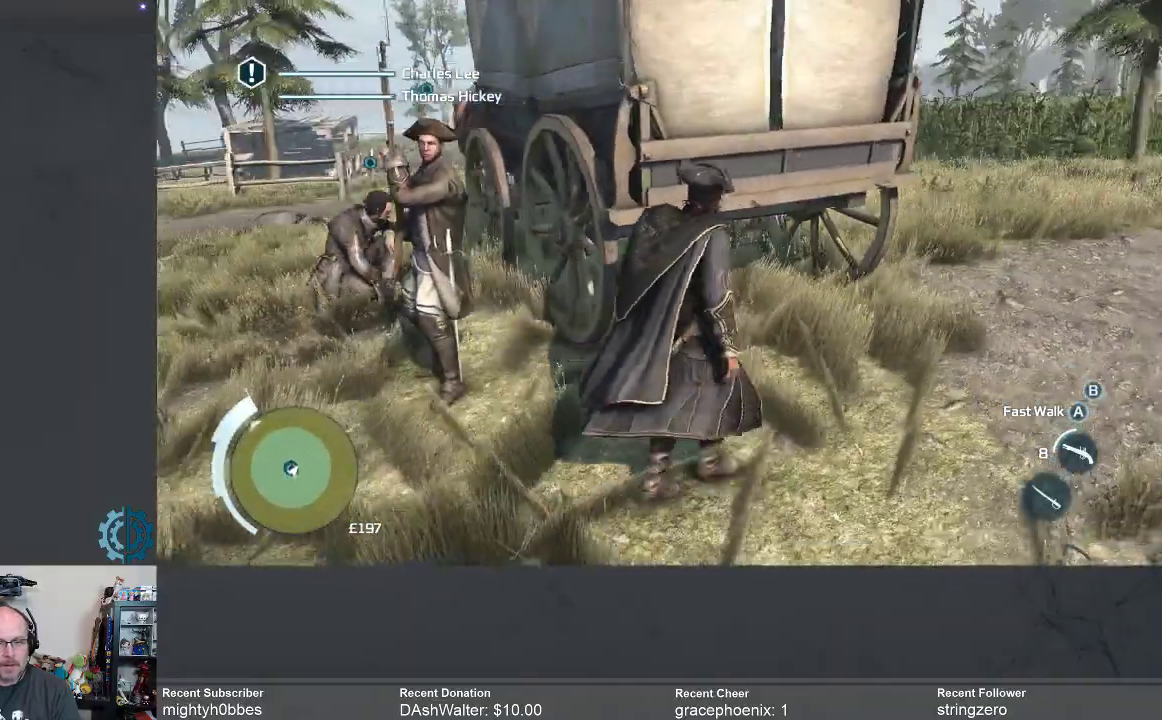
{"buttons": [], "left_stick": "up-right", "right_stick": "center", "events": []}
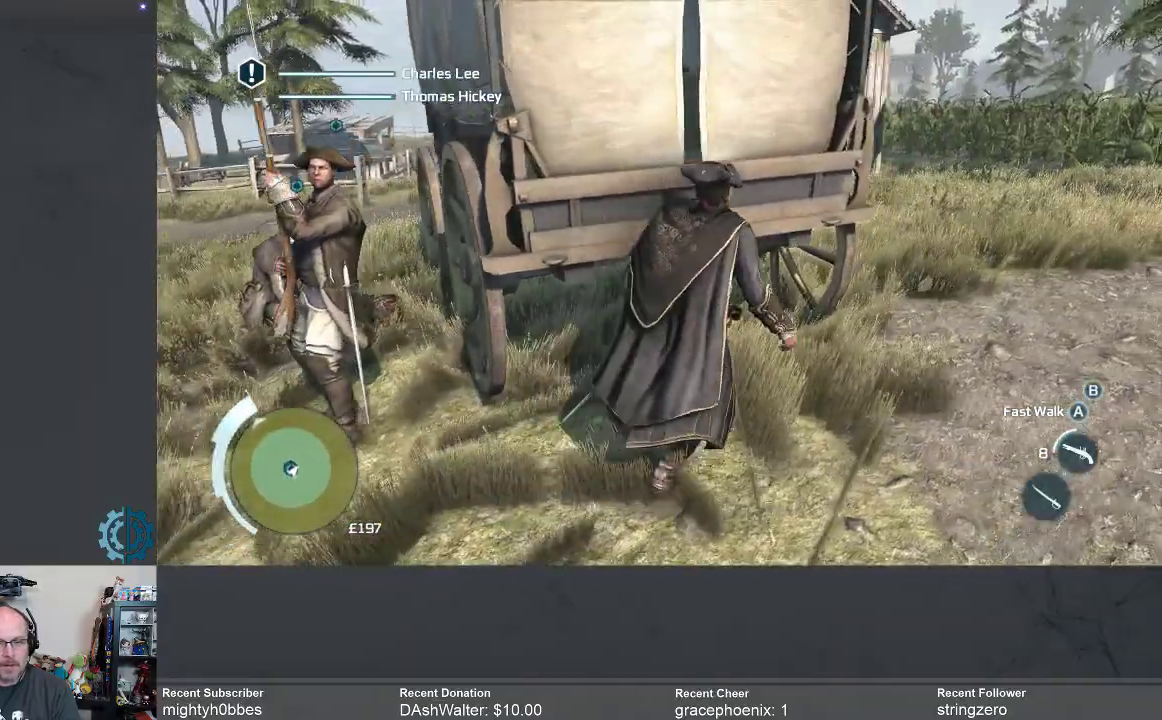
{"buttons": [], "left_stick": "up-right", "right_stick": "center", "events": []}
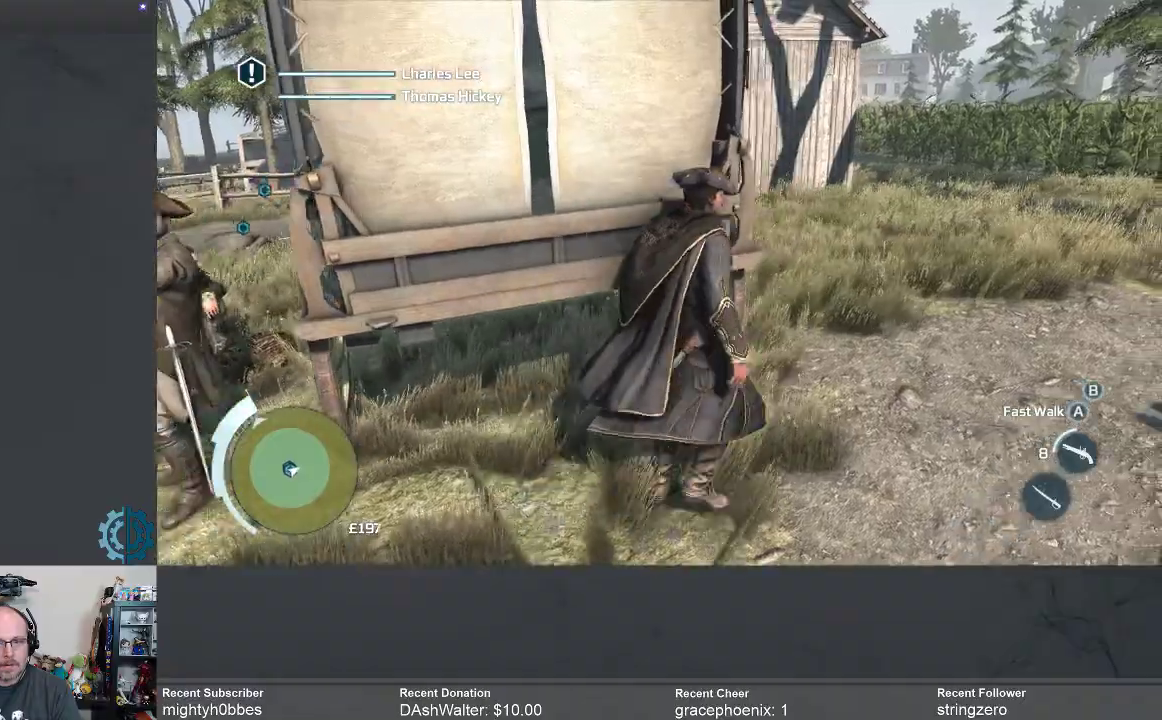
{"buttons": [], "left_stick": "up-right", "right_stick": "center", "events": [[300, "right_stick", "left"], [500, "right_stick", "center"]]}
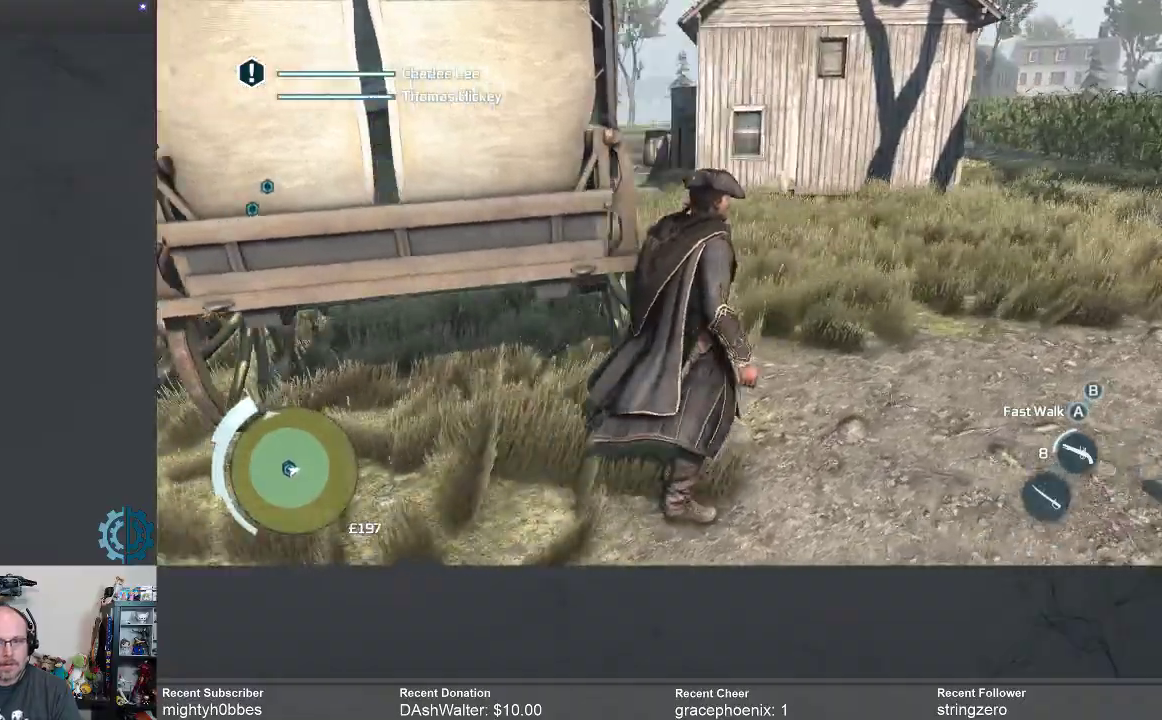
{"buttons": [], "left_stick": "up-right", "right_stick": "center", "events": [[167, "right_stick", "down-left"], [333, "right_stick", "center"]]}
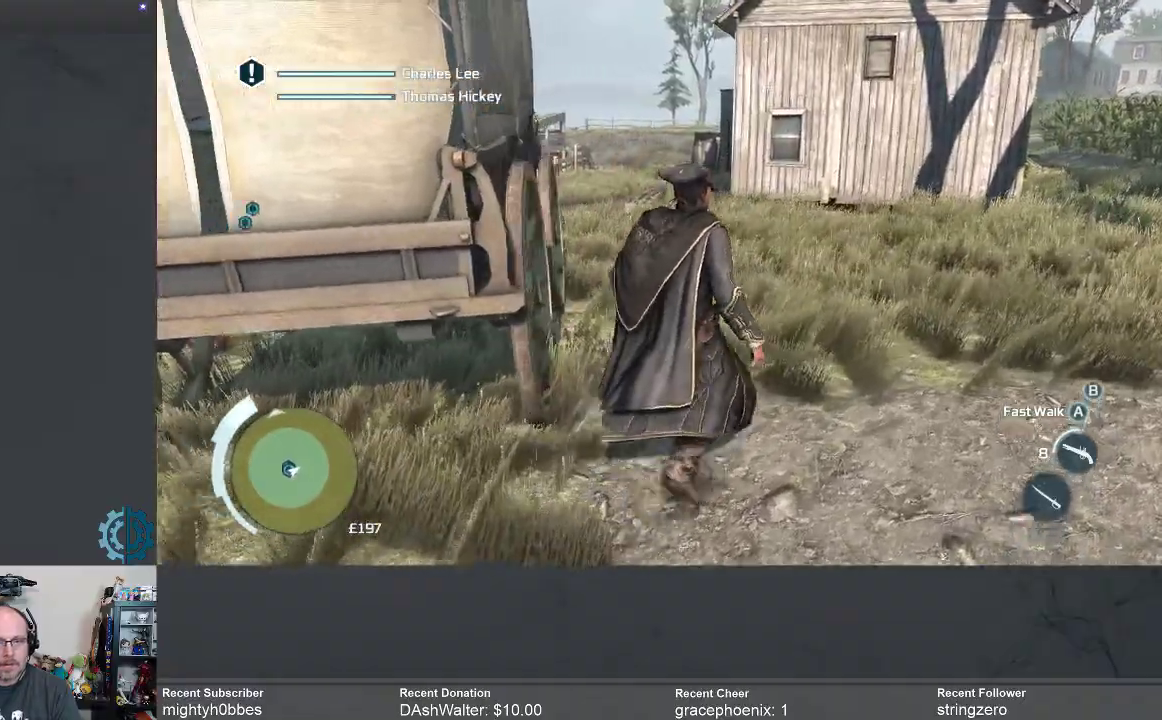
{"buttons": [], "left_stick": "up-right", "right_stick": "center", "events": [[33, "right_stick", "down-left"], [200, "right_stick", "center"]]}
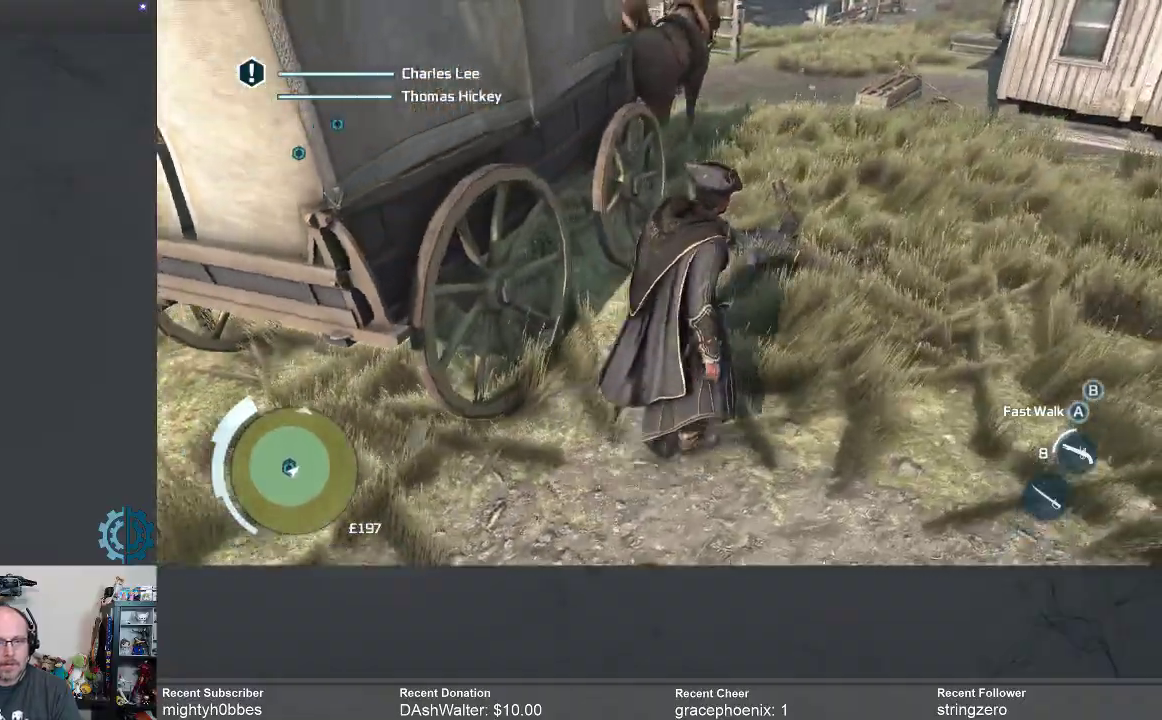
{"buttons": [], "left_stick": "up-right", "right_stick": "center", "events": []}
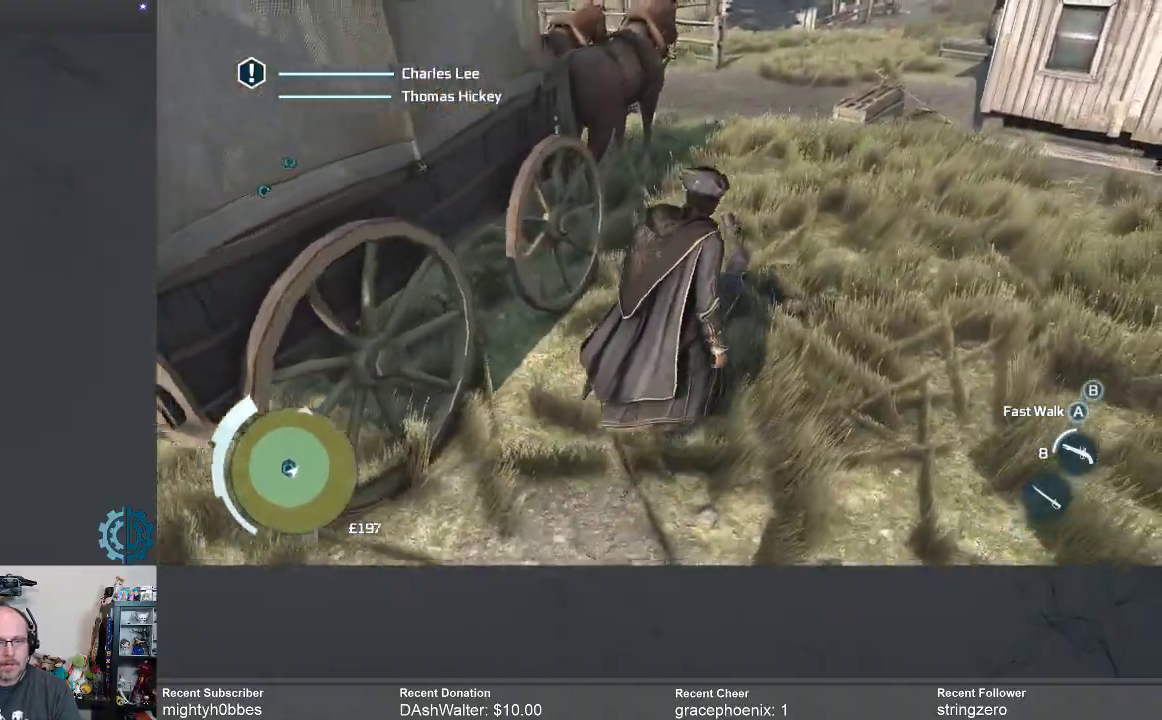
{"buttons": [], "left_stick": "up-right", "right_stick": "center", "events": []}
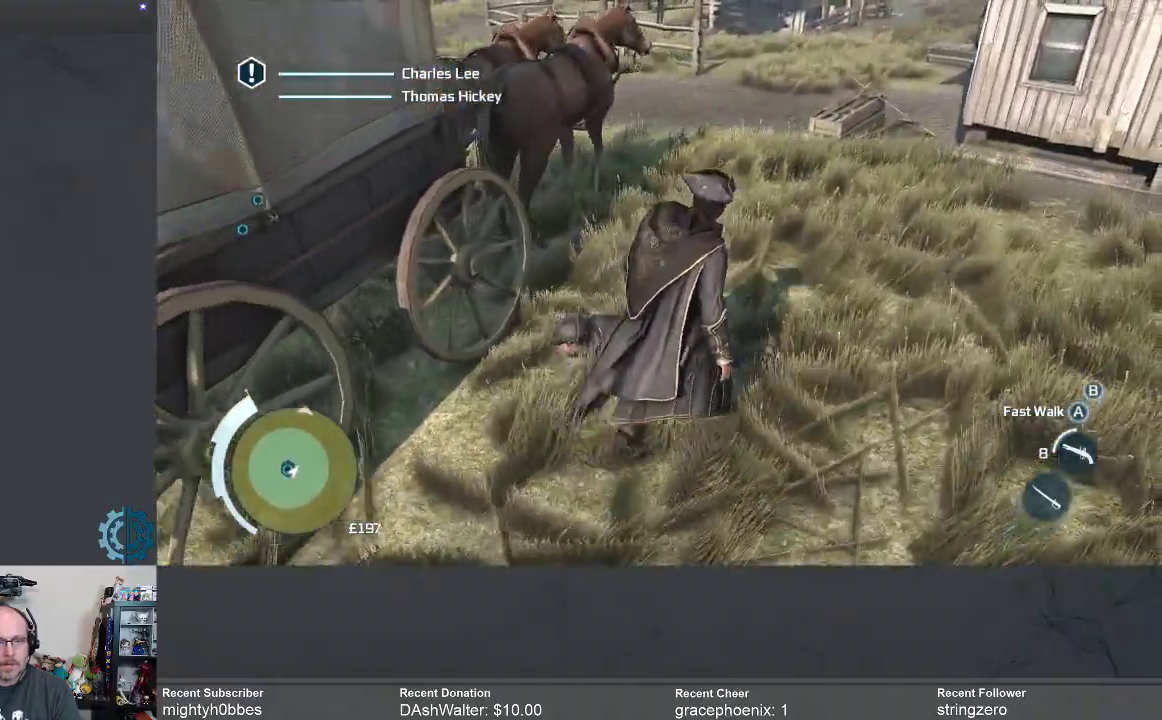
{"buttons": [], "left_stick": "up-right", "right_stick": "up-right", "events": [[300, "right_stick", "up-right"]]}
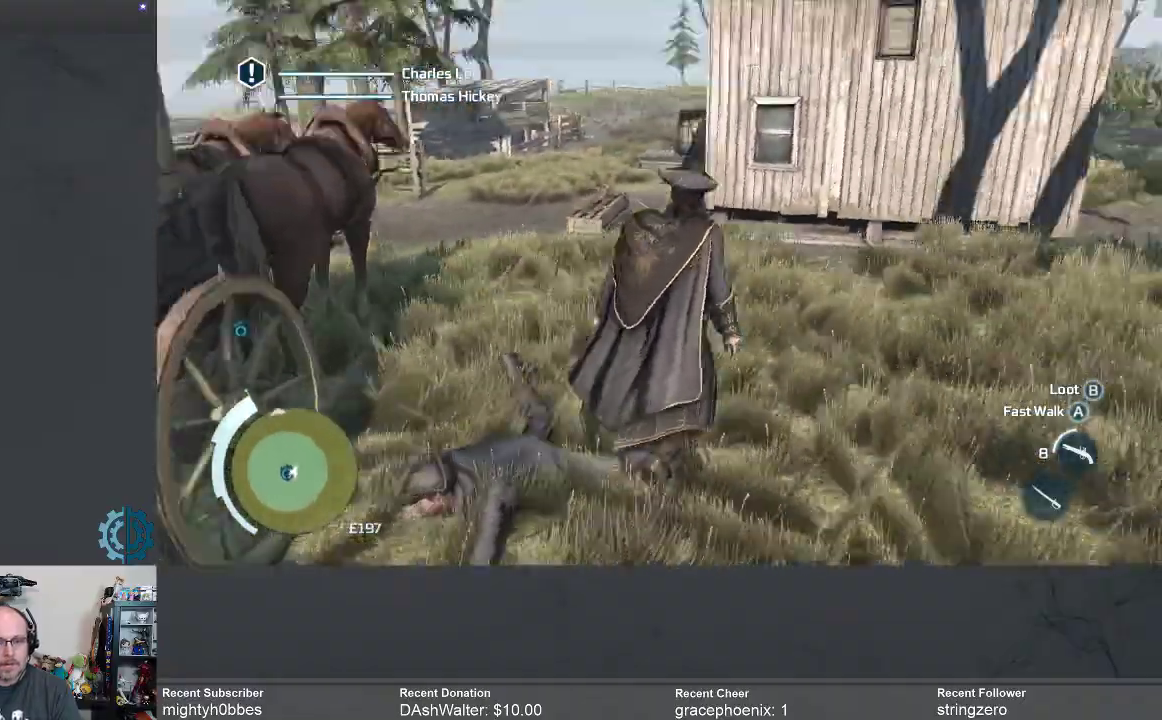
{"buttons": [], "left_stick": "up-right", "right_stick": "center", "events": [[67, "right_stick", "center"], [267, "right_stick", "right"], [433, "right_stick", "center"]]}
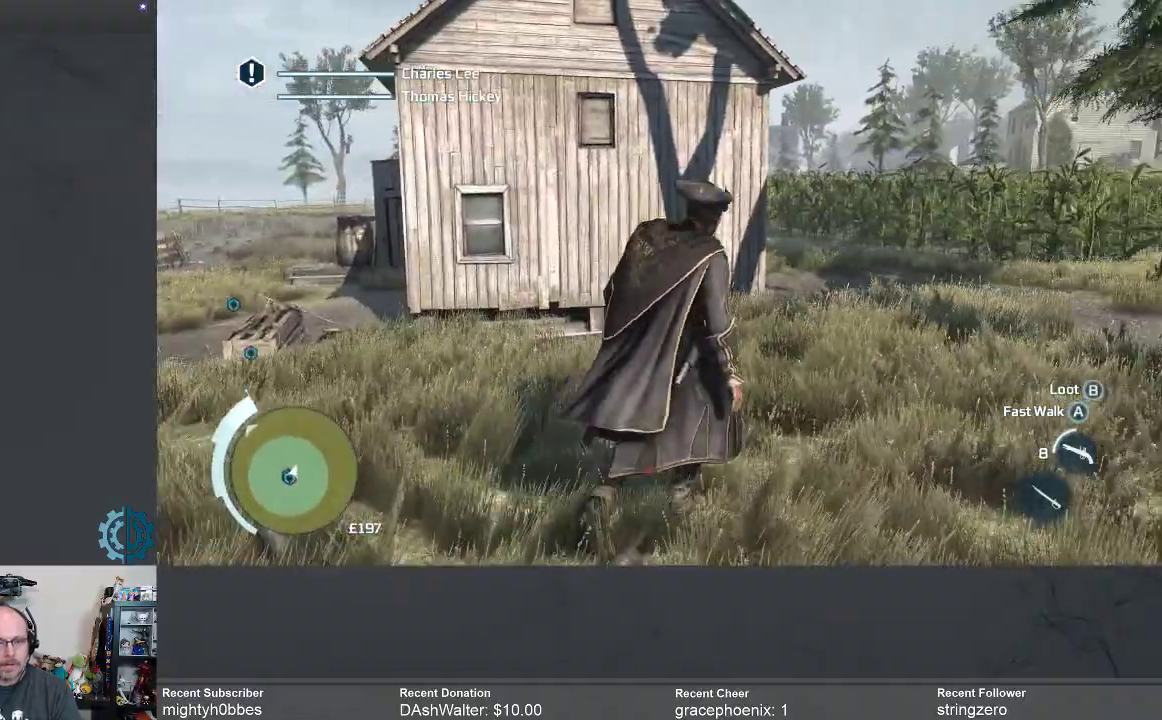
{"buttons": ["A", "R2"], "left_stick": "up-right", "right_stick": "center", "events": [[133, "A", "down"], [133, "R2", "down"]]}